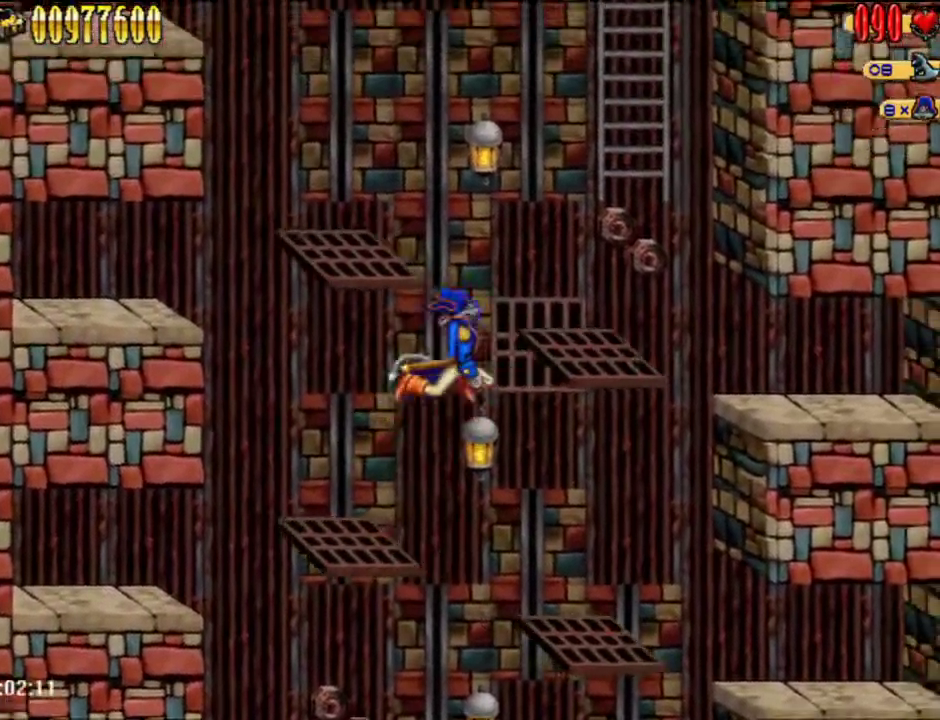
Gameplay with a controller (Nintendo layout); each line is a JSON object with the inputs held at the frame after it. "events" lists button and stick changes between this image and that frame as [ms after this image, input, new state], when the widget could be followed in between. Not read: L3 R3.
{"buttons": ["A"], "left_stick": "center", "right_stick": "center", "events": [[283, "A", "up"], [333, "DPAD_UP", "up"], [433, "A", "down"], [433, "DPAD_RIGHT", "up"]]}
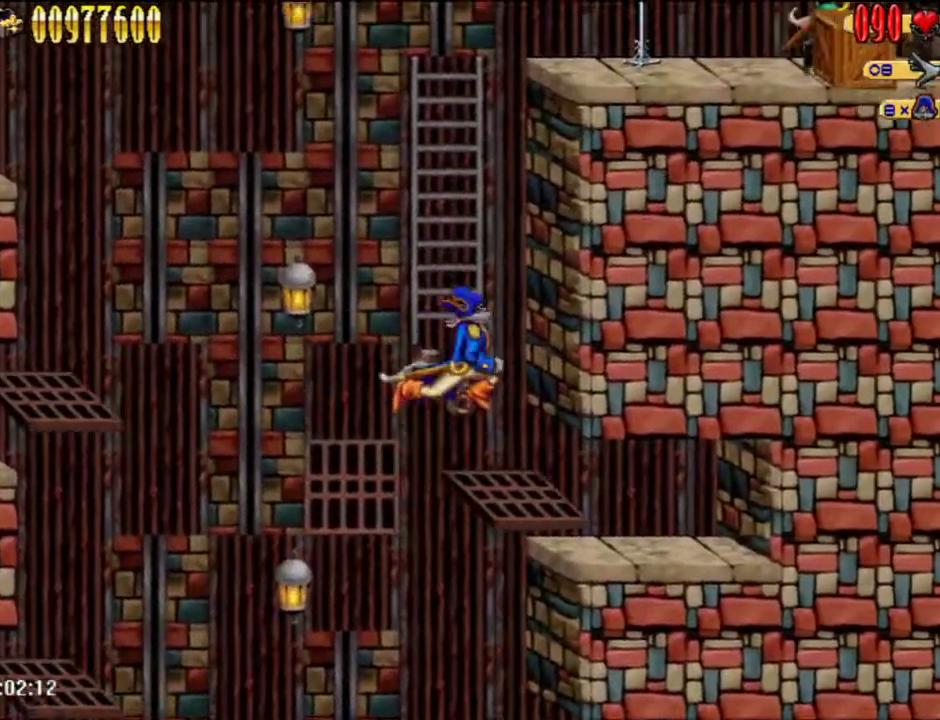
{"buttons": ["A", "DPAD_RIGHT"], "left_stick": "center", "right_stick": "center", "events": [[250, "A", "up"], [250, "DPAD_RIGHT", "down"], [250, "DPAD_UP", "down"], [333, "DPAD_UP", "up"], [400, "A", "down"]]}
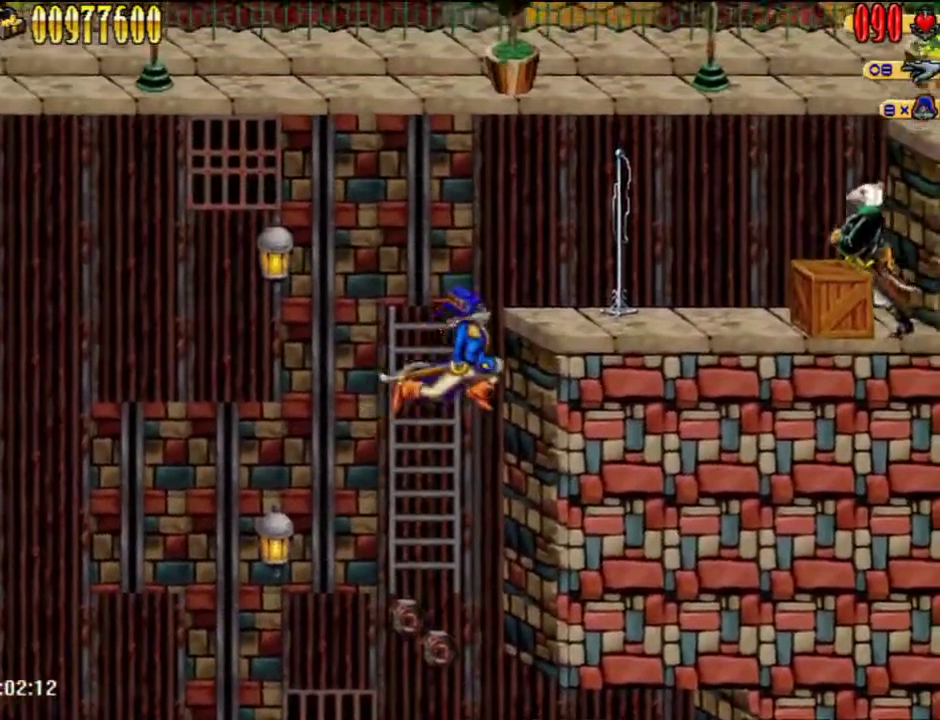
{"buttons": ["DPAD_RIGHT"], "left_stick": "center", "right_stick": "center", "events": [[183, "A", "up"]]}
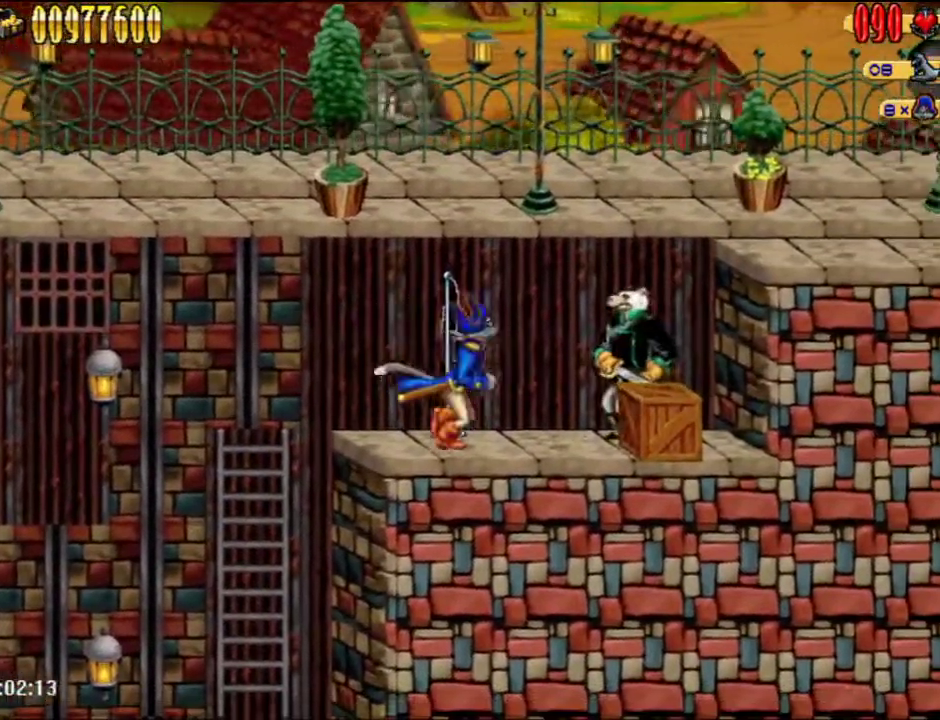
{"buttons": ["DPAD_RIGHT"], "left_stick": "center", "right_stick": "center", "events": [[50, "A", "down"], [250, "A", "up"]]}
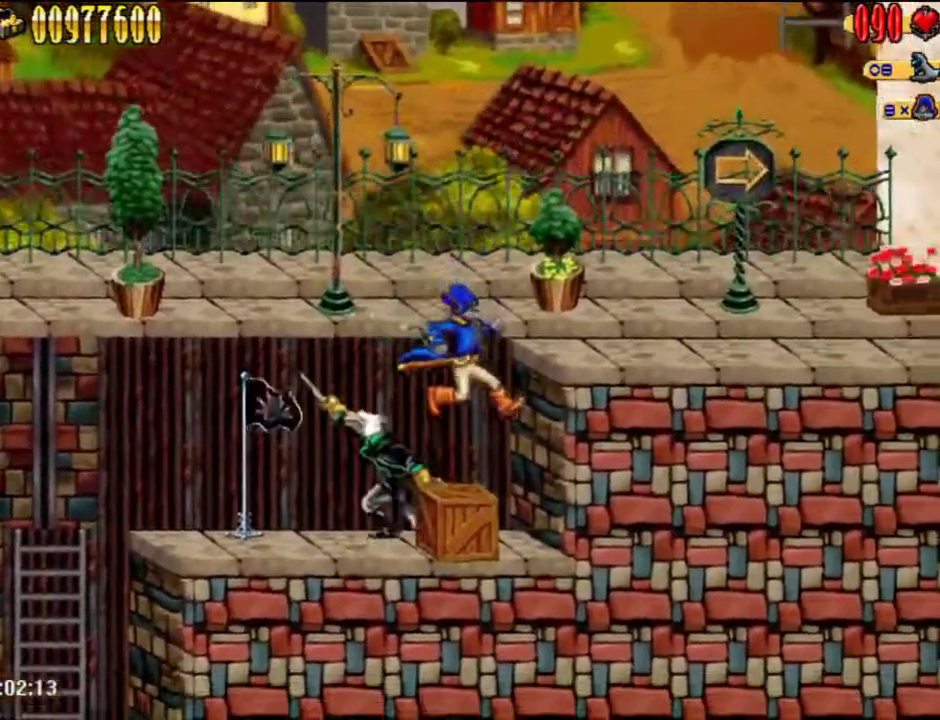
{"buttons": ["A", "DPAD_RIGHT"], "left_stick": "center", "right_stick": "center", "events": [[183, "A", "down"]]}
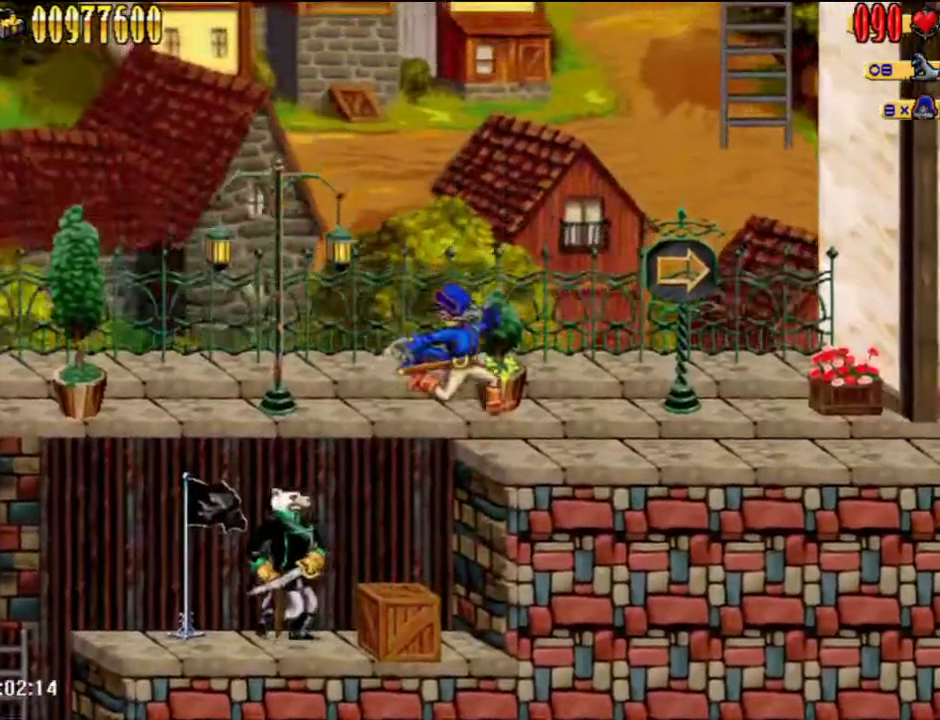
{"buttons": ["DPAD_RIGHT"], "left_stick": "center", "right_stick": "center", "events": [[50, "A", "up"]]}
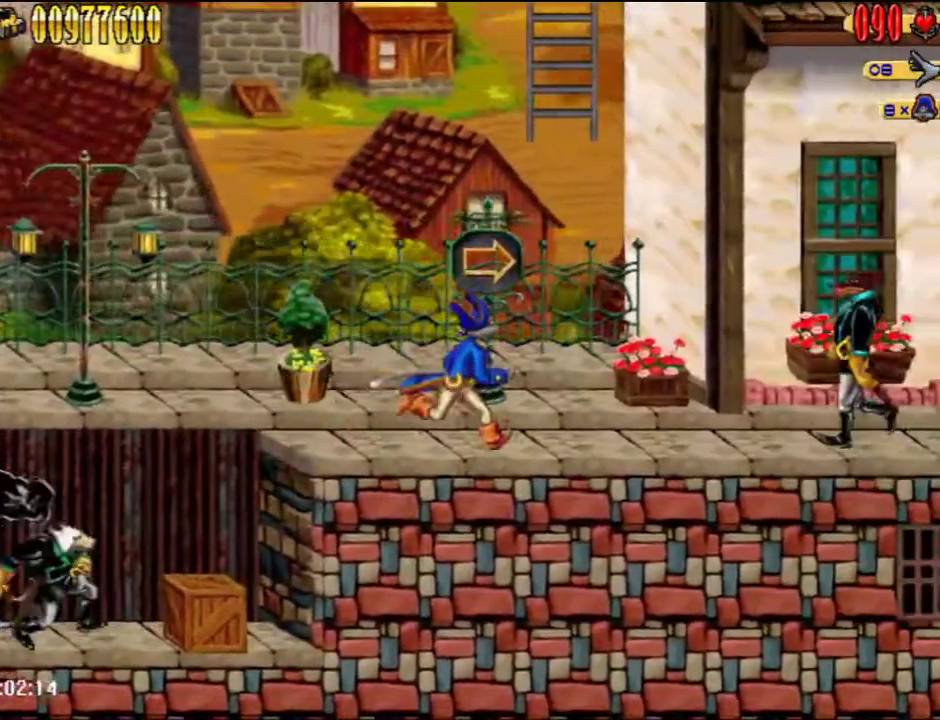
{"buttons": ["A", "DPAD_RIGHT"], "left_stick": "center", "right_stick": "center", "events": [[467, "A", "down"]]}
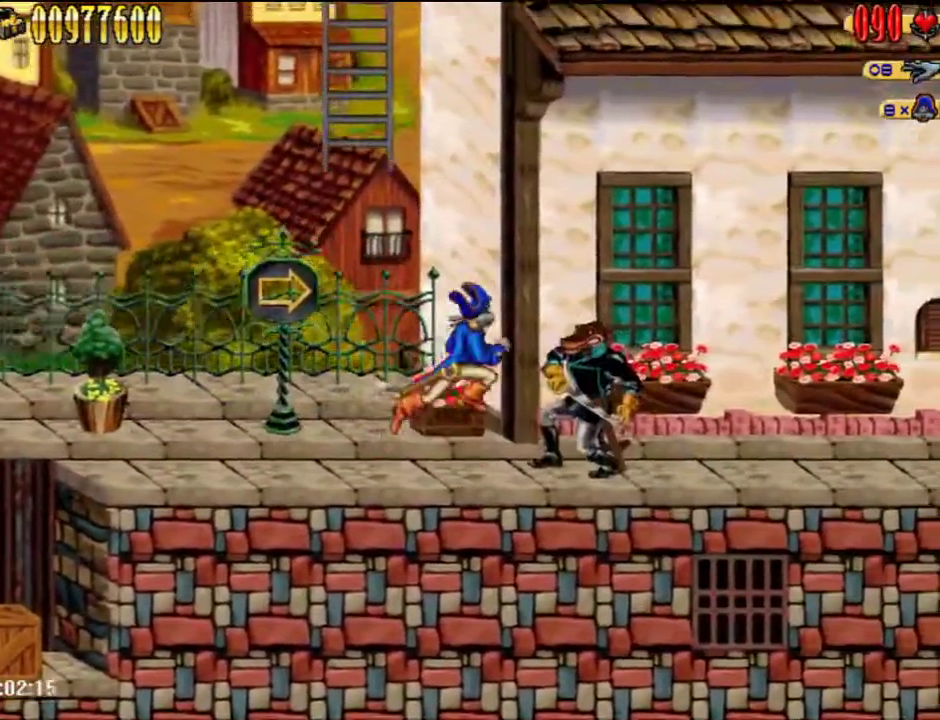
{"buttons": ["DPAD_RIGHT"], "left_stick": "center", "right_stick": "center", "events": [[217, "A", "up"]]}
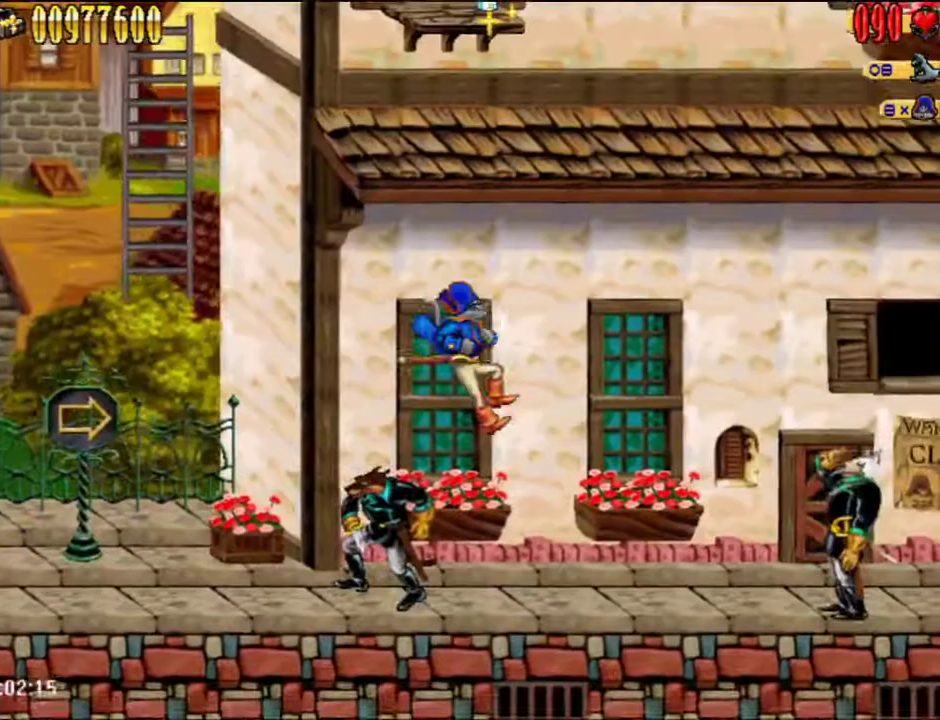
{"buttons": ["DPAD_RIGHT"], "left_stick": "center", "right_stick": "center", "events": []}
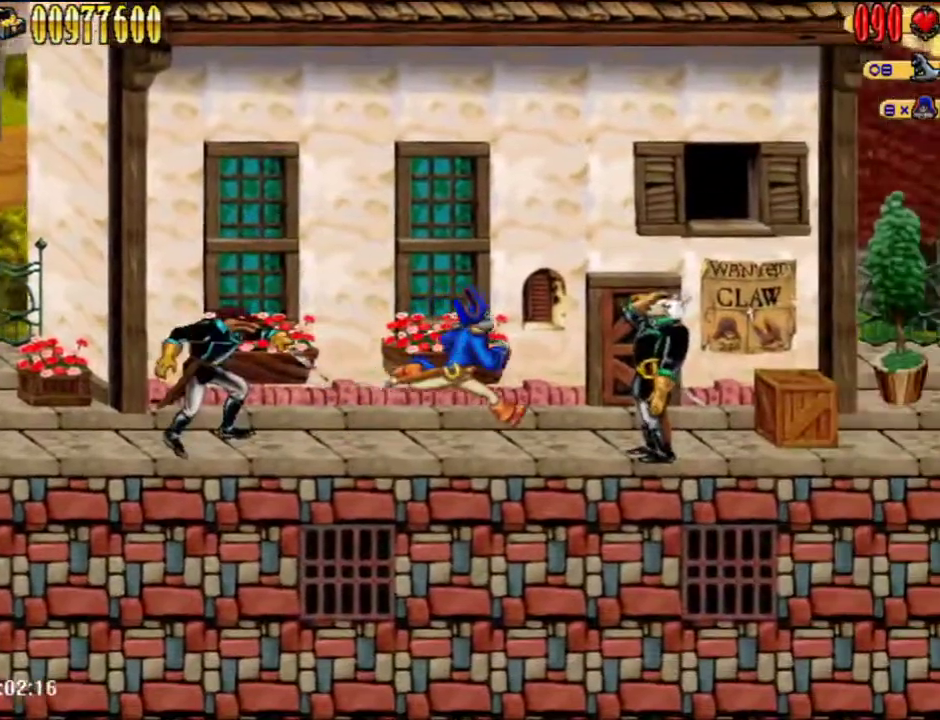
{"buttons": ["DPAD_RIGHT"], "left_stick": "center", "right_stick": "center", "events": [[150, "A", "down"], [367, "A", "up"]]}
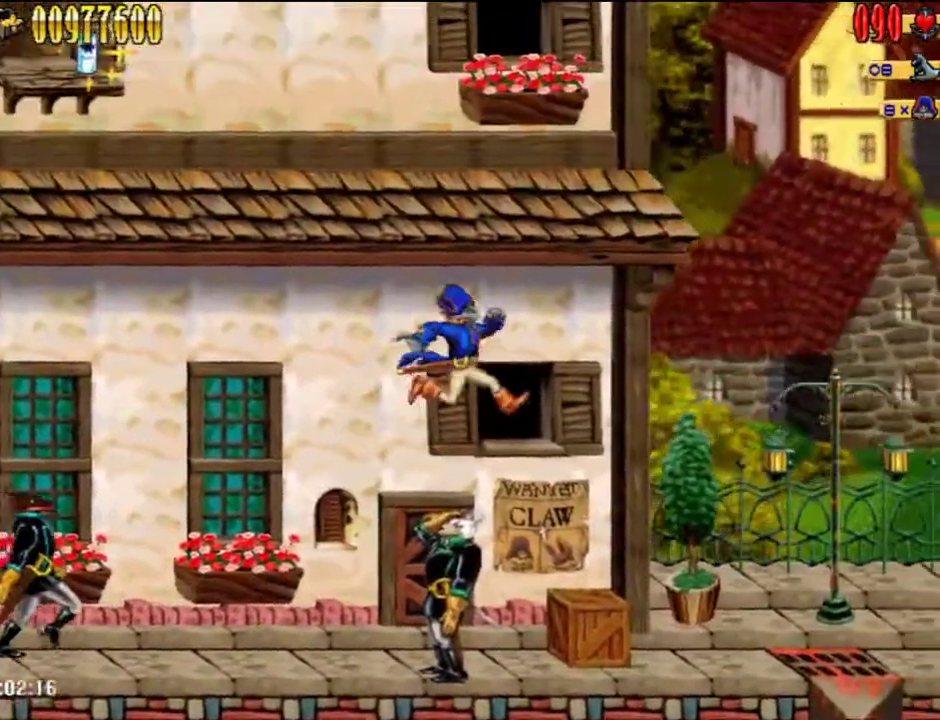
{"buttons": ["DPAD_RIGHT"], "left_stick": "center", "right_stick": "center", "events": []}
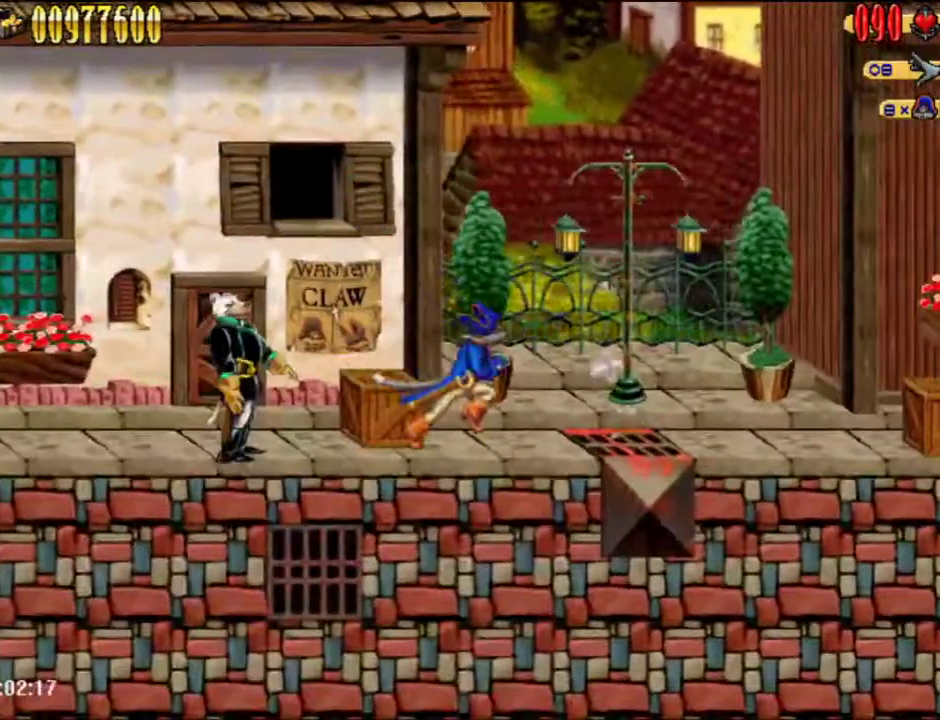
{"buttons": ["DPAD_RIGHT"], "left_stick": "center", "right_stick": "center", "events": []}
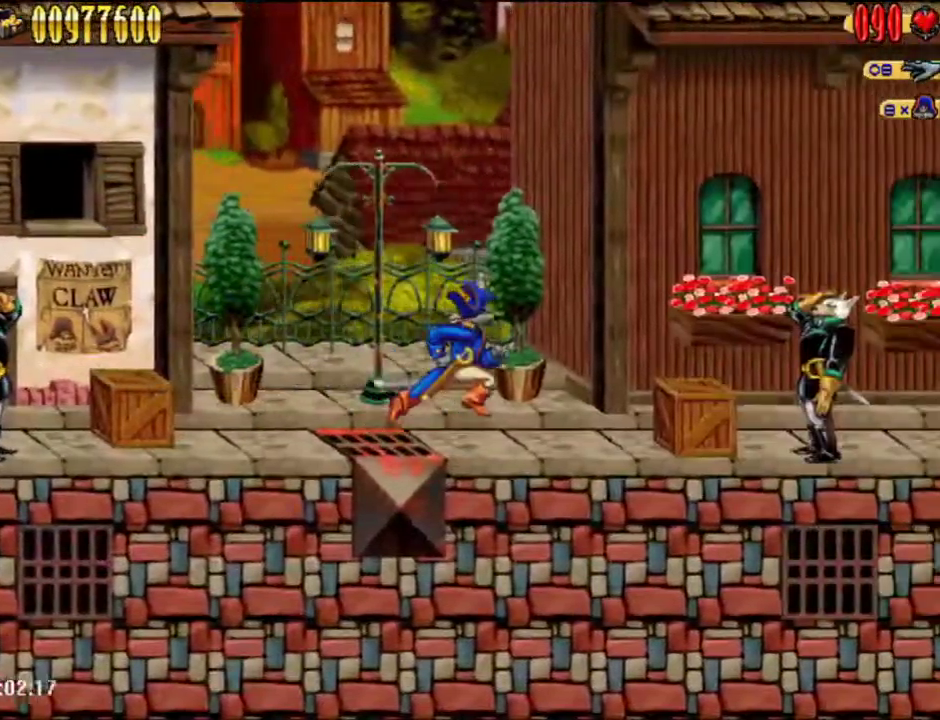
{"buttons": ["A", "DPAD_RIGHT"], "left_stick": "center", "right_stick": "center", "events": [[400, "A", "down"]]}
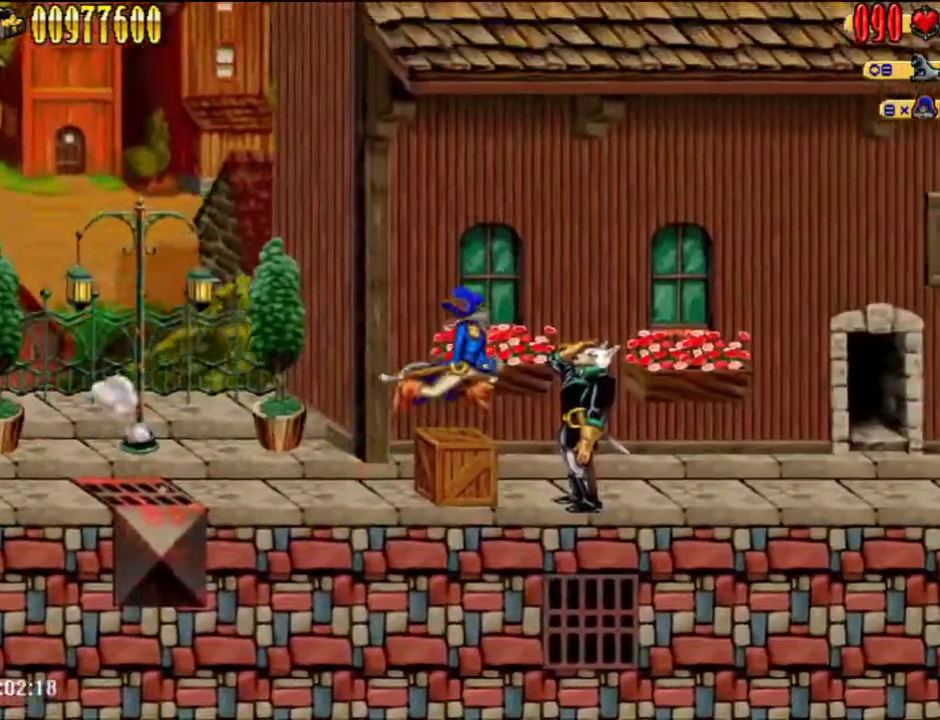
{"buttons": ["DPAD_RIGHT"], "left_stick": "center", "right_stick": "center", "events": [[150, "A", "up"]]}
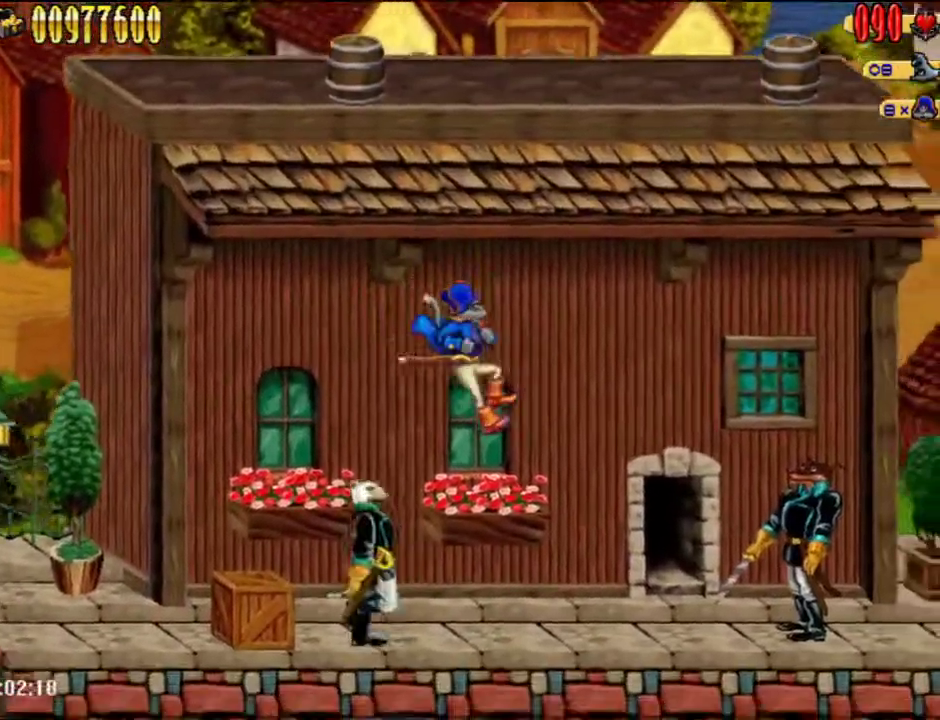
{"buttons": ["A", "DPAD_RIGHT"], "left_stick": "center", "right_stick": "center", "events": [[467, "A", "down"]]}
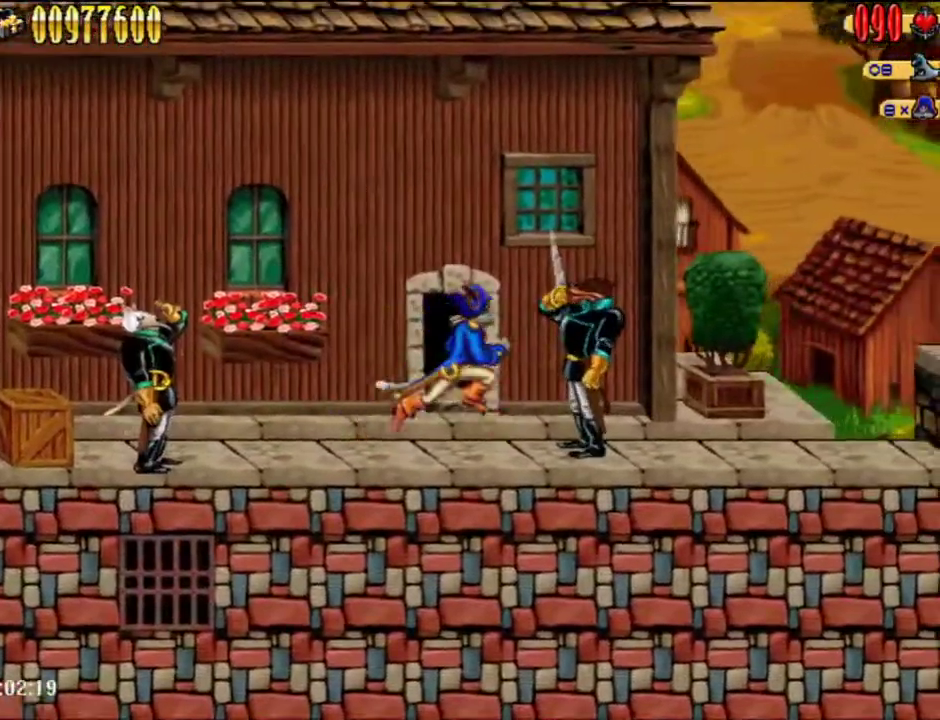
{"buttons": ["DPAD_RIGHT"], "left_stick": "center", "right_stick": "center", "events": [[183, "A", "up"]]}
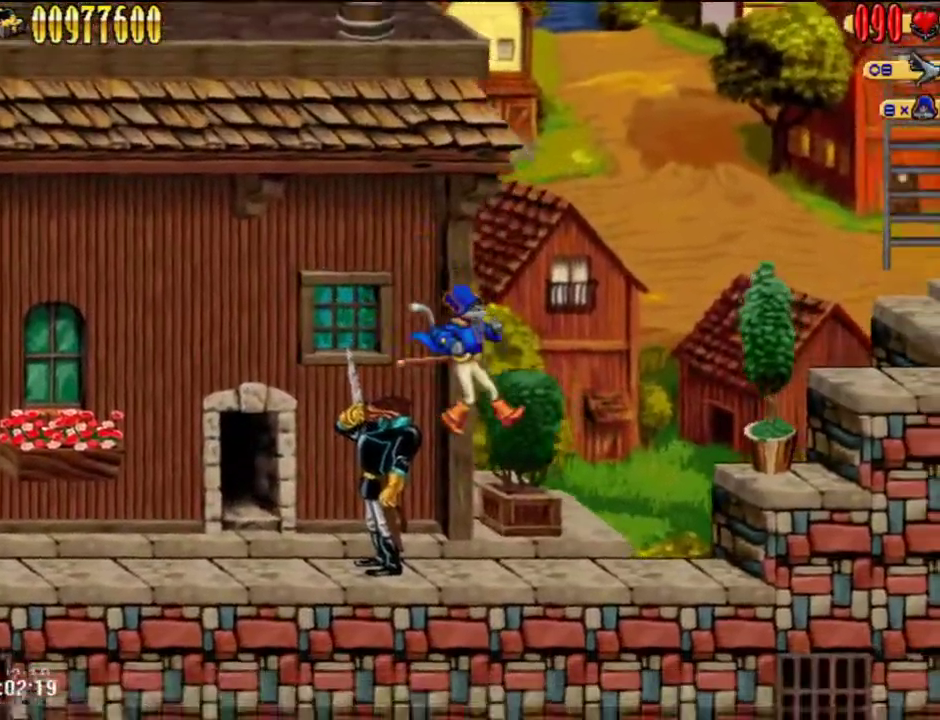
{"buttons": ["A", "DPAD_RIGHT"], "left_stick": "center", "right_stick": "center", "events": [[367, "A", "down"]]}
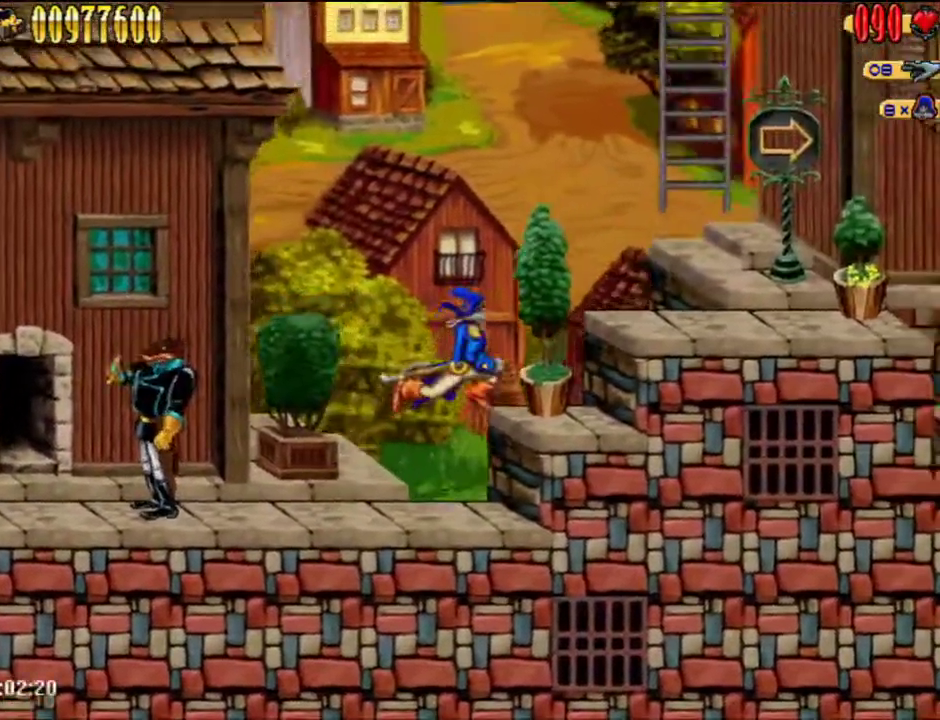
{"buttons": ["DPAD_RIGHT"], "left_stick": "center", "right_stick": "center", "events": [[150, "A", "up"]]}
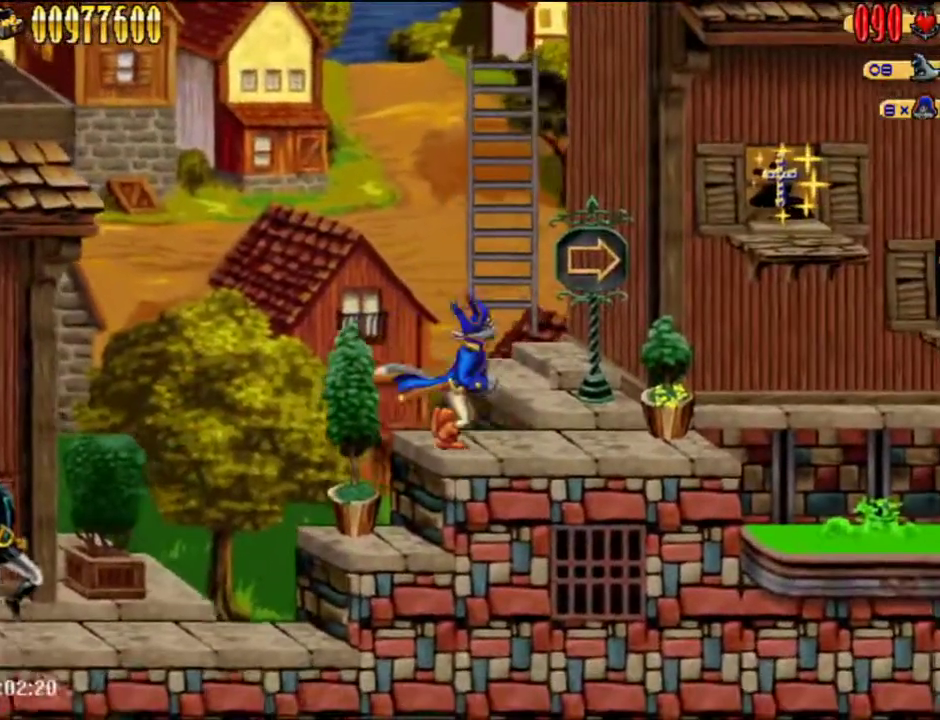
{"buttons": ["A", "DPAD_RIGHT"], "left_stick": "center", "right_stick": "center", "events": [[467, "A", "down"]]}
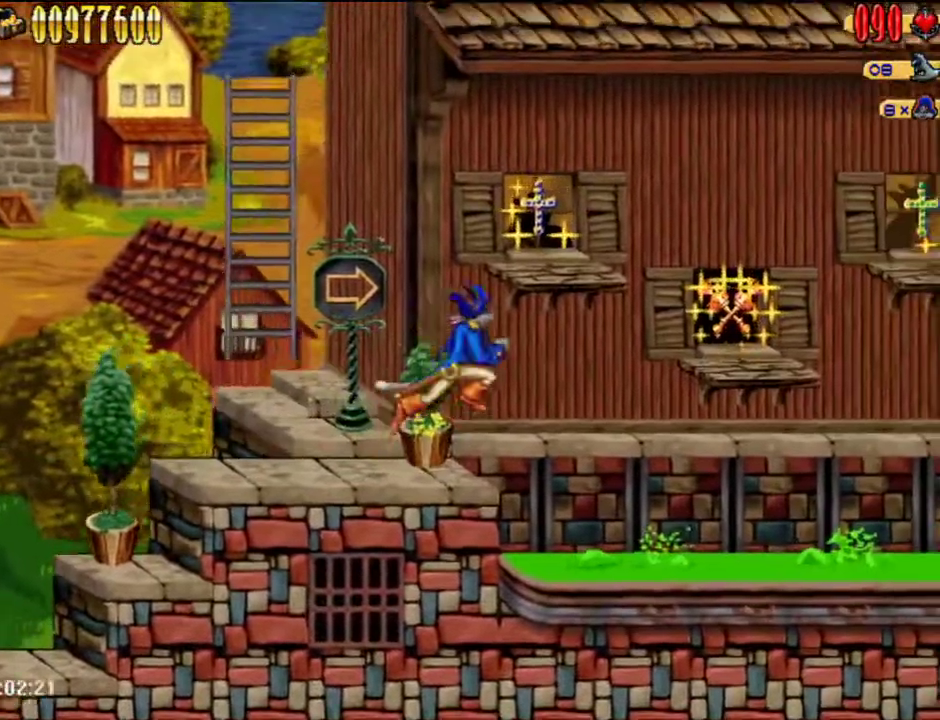
{"buttons": ["DPAD_RIGHT"], "left_stick": "center", "right_stick": "center", "events": [[250, "A", "up"]]}
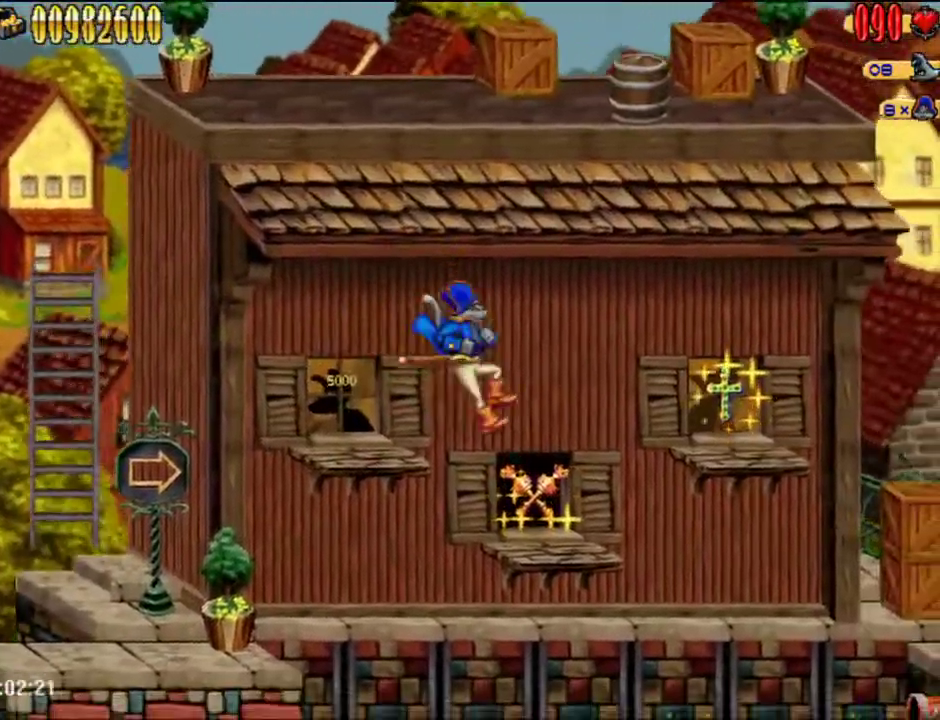
{"buttons": ["DPAD_RIGHT"], "left_stick": "center", "right_stick": "center", "events": [[183, "A", "down"], [367, "A", "up"]]}
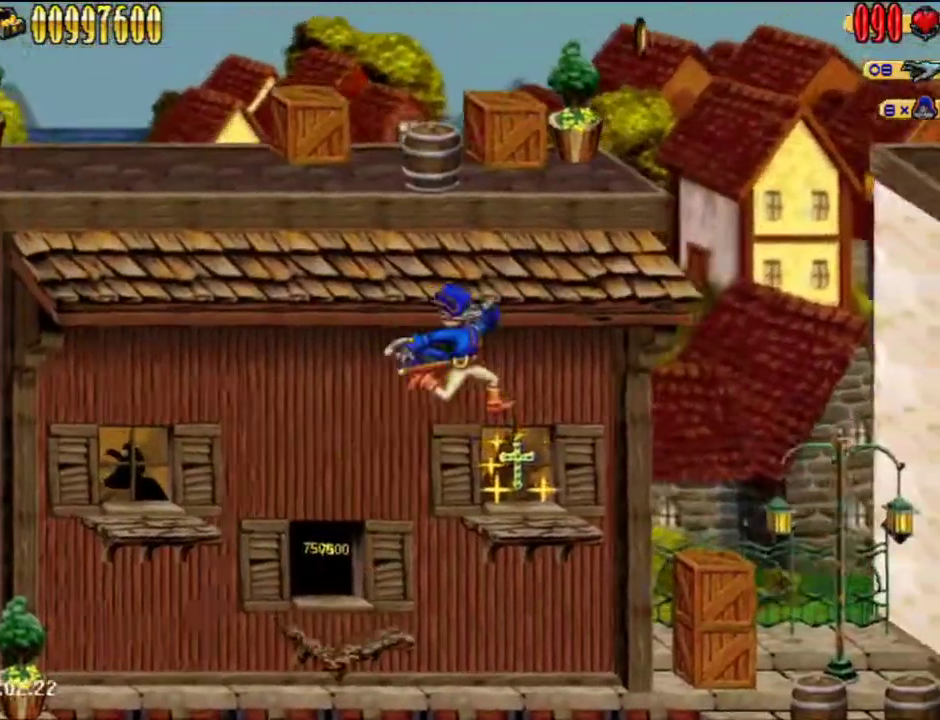
{"buttons": ["DPAD_RIGHT"], "left_stick": "center", "right_stick": "center", "events": []}
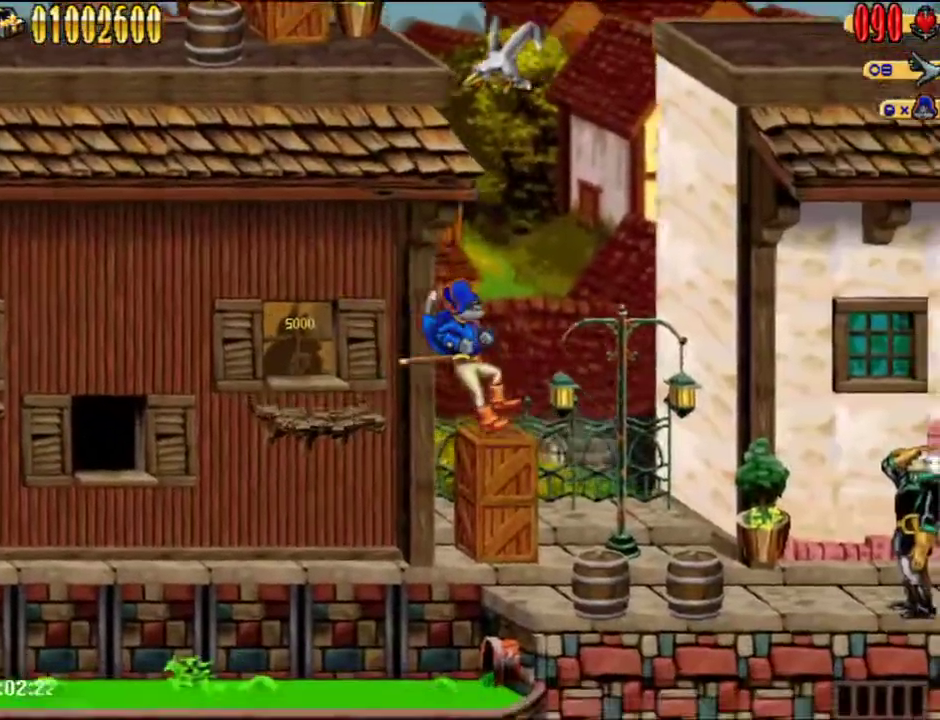
{"buttons": ["DPAD_RIGHT"], "left_stick": "center", "right_stick": "center", "events": []}
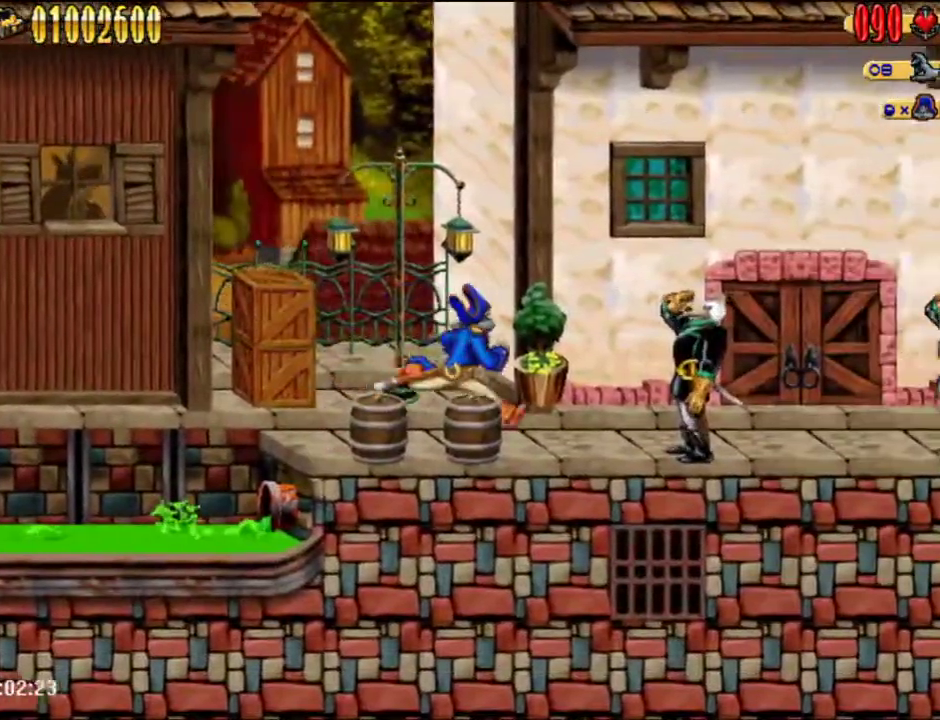
{"buttons": ["DPAD_RIGHT"], "left_stick": "center", "right_stick": "center", "events": [[150, "A", "down"], [333, "A", "up"]]}
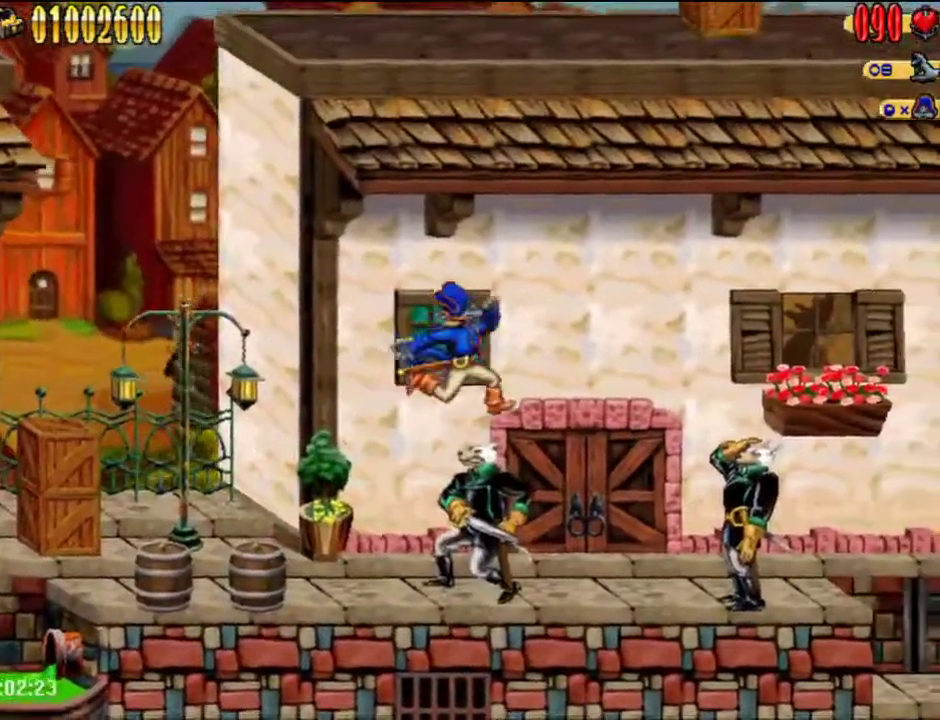
{"buttons": ["DPAD_RIGHT"], "left_stick": "center", "right_stick": "center", "events": [[300, "A", "down"], [500, "A", "up"]]}
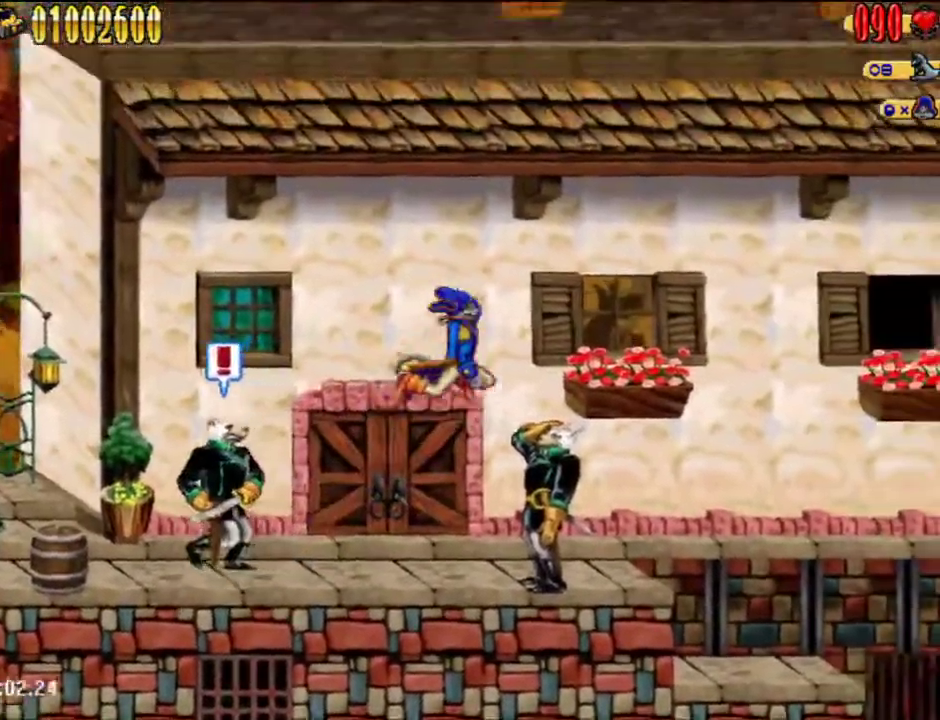
{"buttons": ["DPAD_RIGHT"], "left_stick": "center", "right_stick": "center", "events": []}
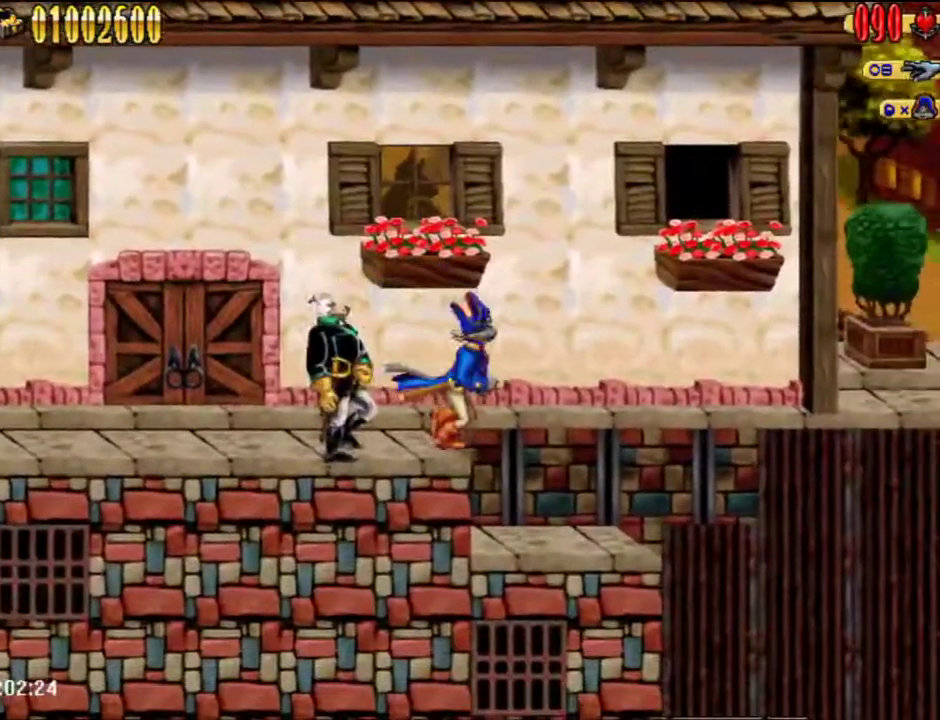
{"buttons": ["DPAD_RIGHT"], "left_stick": "center", "right_stick": "center", "events": []}
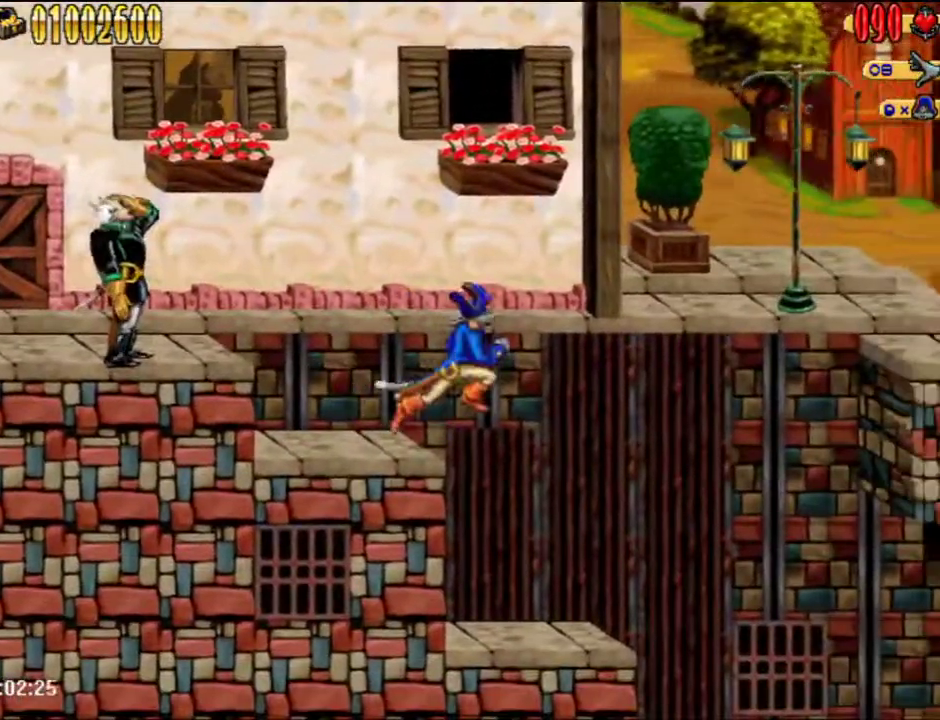
{"buttons": ["DPAD_RIGHT"], "left_stick": "center", "right_stick": "center", "events": []}
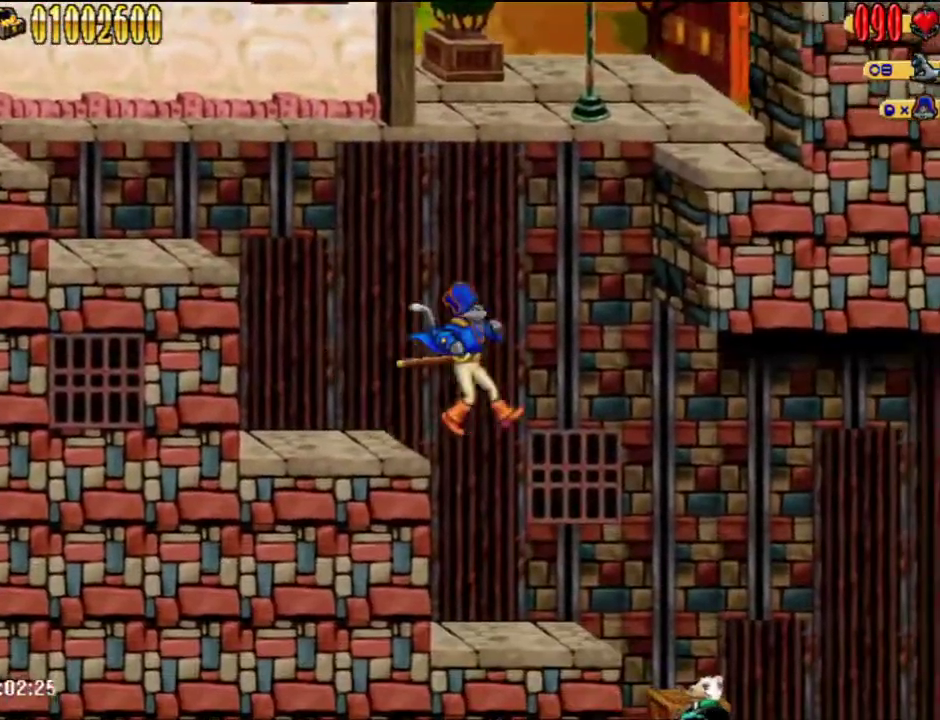
{"buttons": ["DPAD_RIGHT"], "left_stick": "center", "right_stick": "center", "events": []}
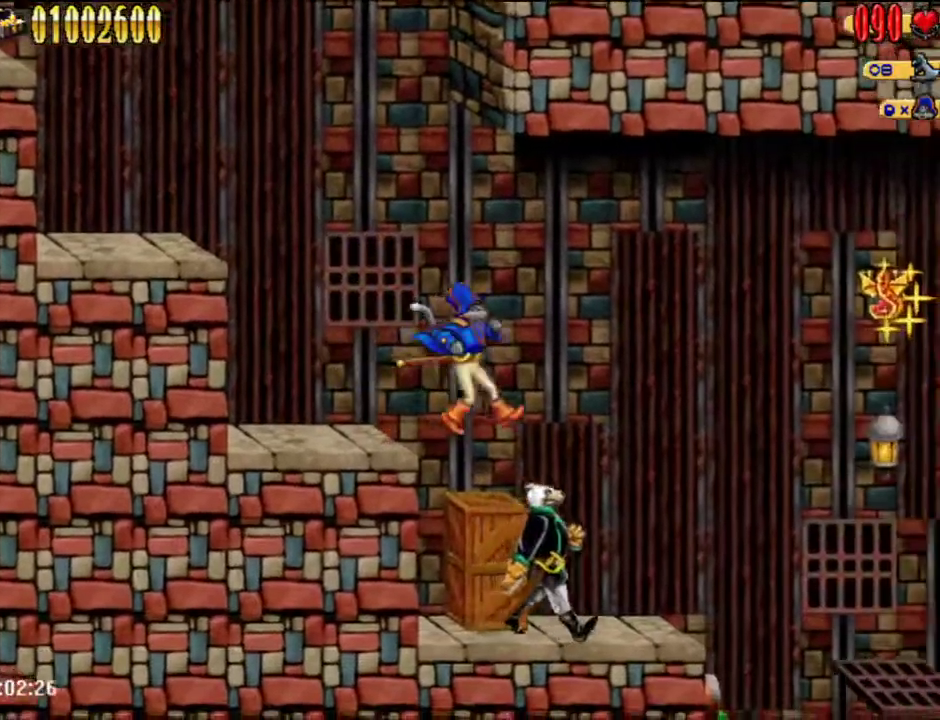
{"buttons": [], "left_stick": "center", "right_stick": "center", "events": [[117, "DPAD_RIGHT", "up"], [150, "B", "down"], [183, "DPAD_RIGHT", "down"], [250, "B", "up"], [283, "DPAD_RIGHT", "up"], [400, "A", "down"], [467, "A", "up"]]}